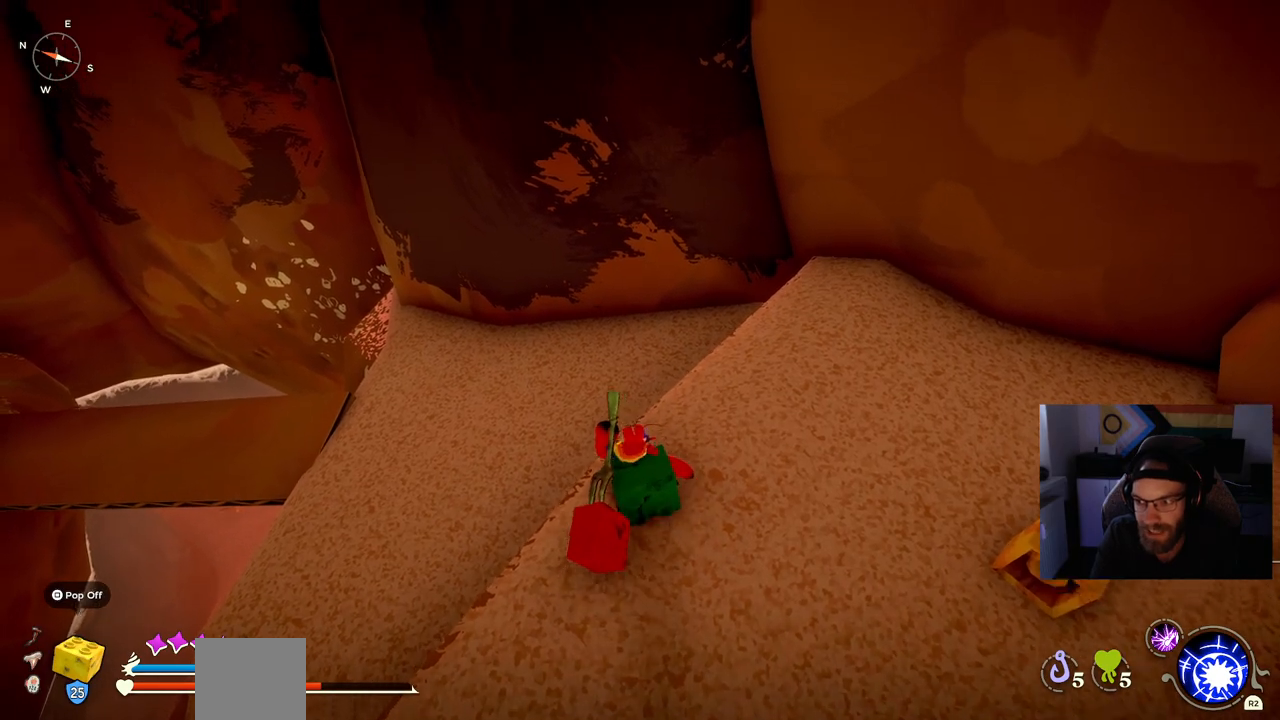
Gameplay with a controller (PlayStation layout); each line is a JSON object with the inputs held at the frame after it. "events" lists button and stick changes between this image and that frame as [ms after this image, input, new state], when the widget could be followed in between. Not read: L1 R1.
{"buttons": [], "left_stick": "up", "right_stick": "down-left", "events": [[183, "right_stick", "left"], [350, "right_stick", "down-left"]]}
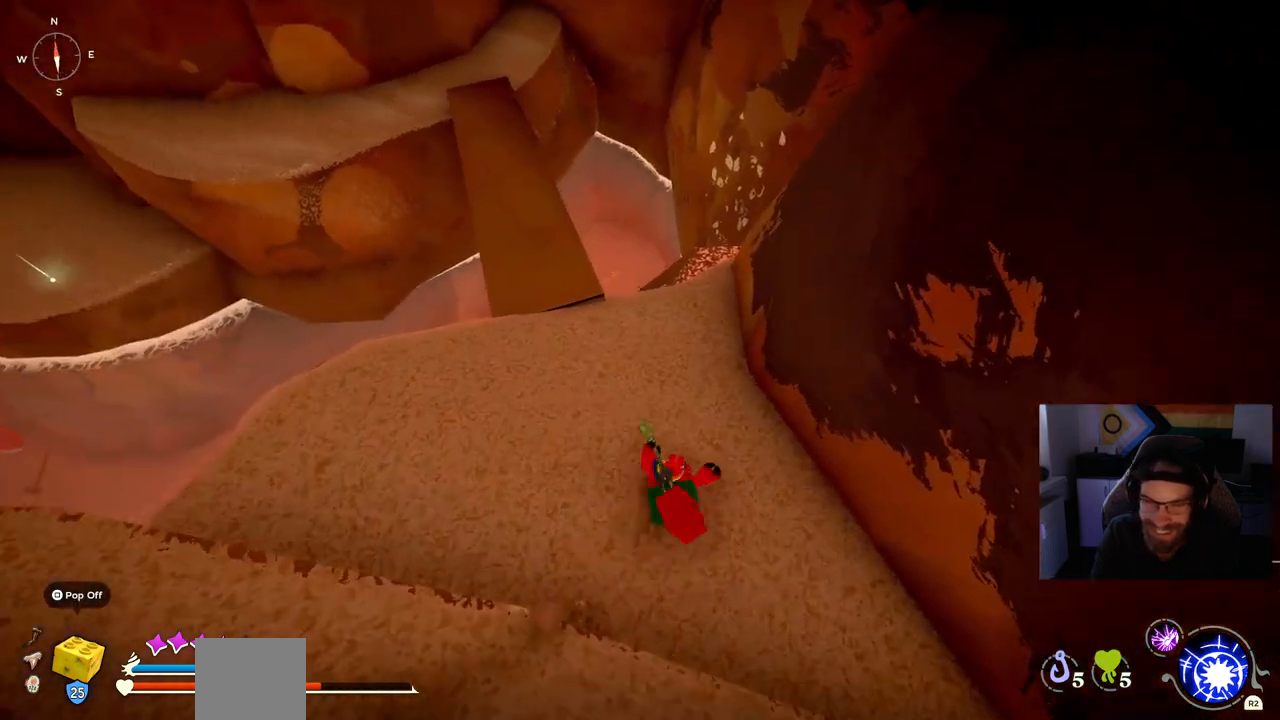
{"buttons": [], "left_stick": "up", "right_stick": "down-left", "events": []}
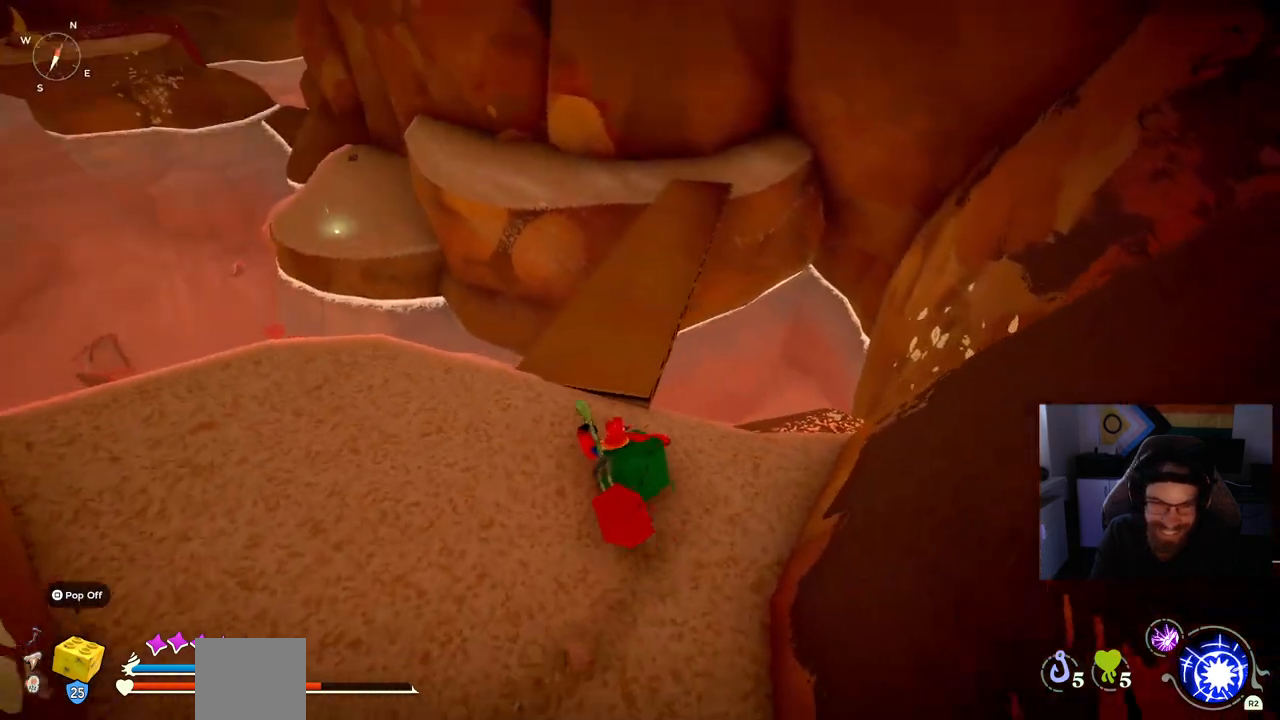
{"buttons": [], "left_stick": "up", "right_stick": "down-left", "events": []}
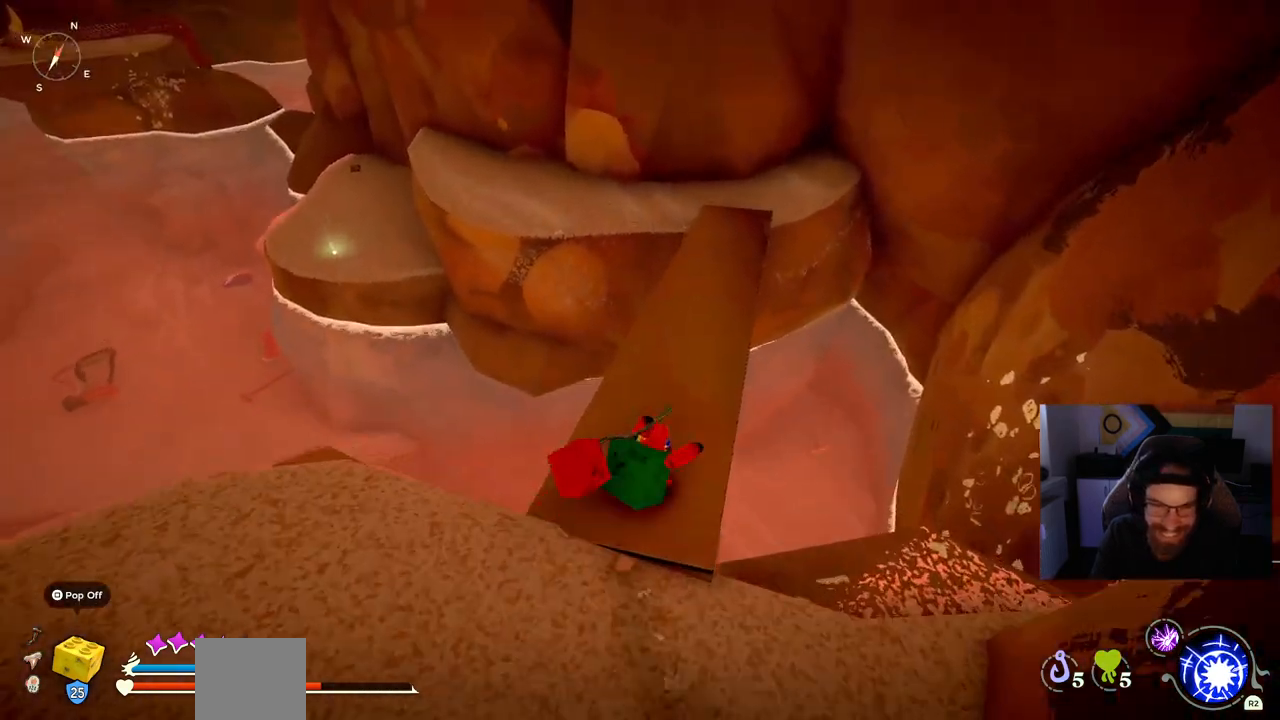
{"buttons": ["CIRCLE"], "left_stick": "up", "right_stick": "down-left", "events": [[83, "CIRCLE", "down"]]}
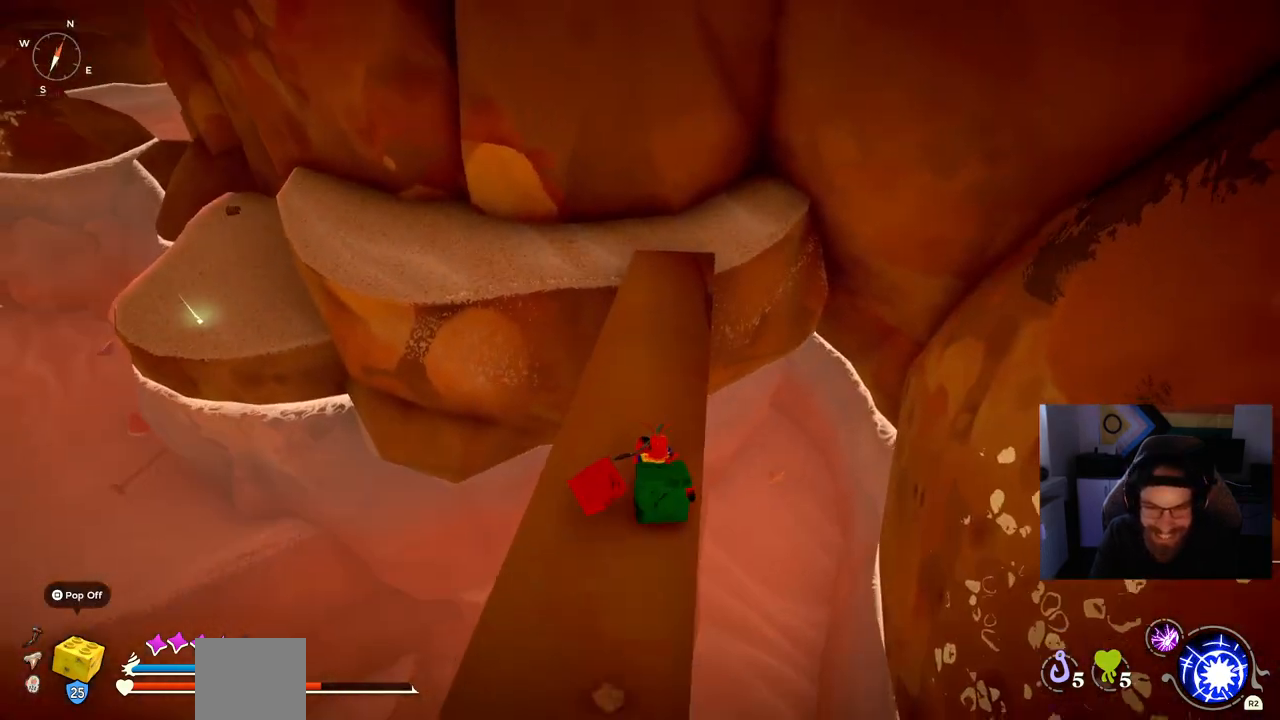
{"buttons": ["CIRCLE"], "left_stick": "up", "right_stick": "down-left", "events": []}
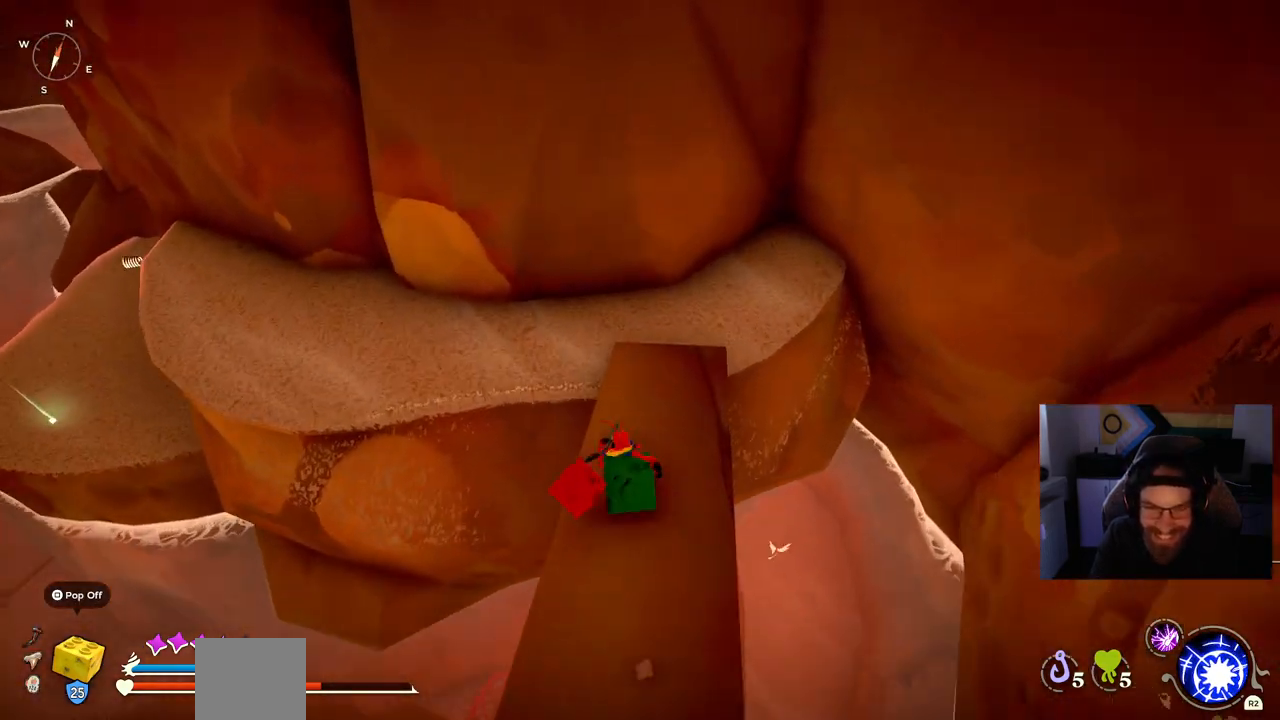
{"buttons": [], "left_stick": "up", "right_stick": "down-left", "events": [[33, "CIRCLE", "up"]]}
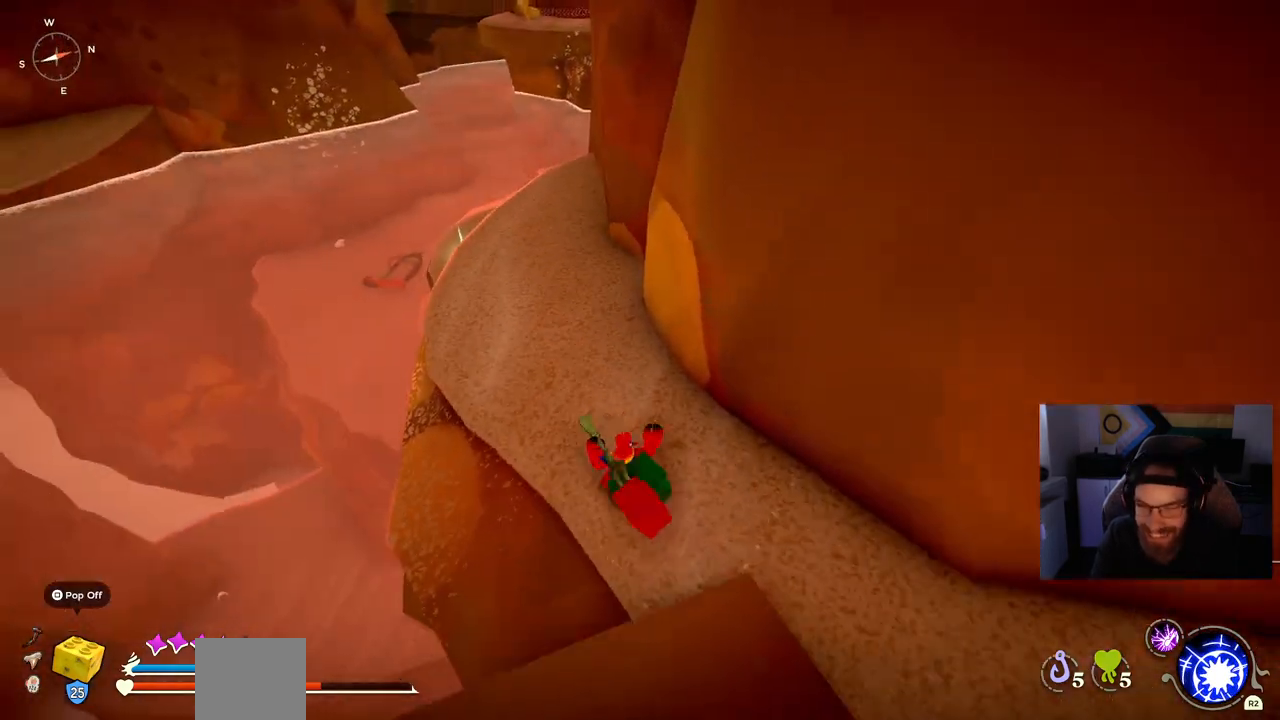
{"buttons": ["CIRCLE"], "left_stick": "up", "right_stick": "center", "events": [[67, "CIRCLE", "down"], [333, "right_stick", "center"]]}
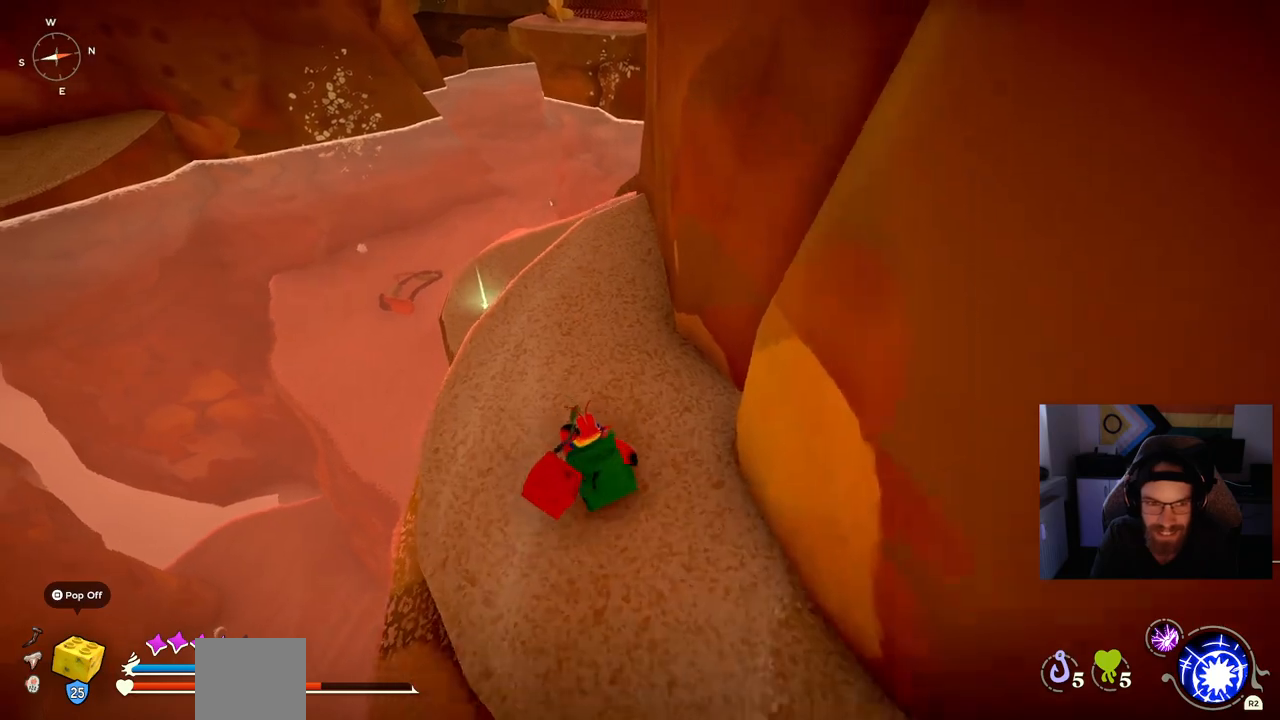
{"buttons": [], "left_stick": "up", "right_stick": "center", "events": [[250, "CIRCLE", "up"]]}
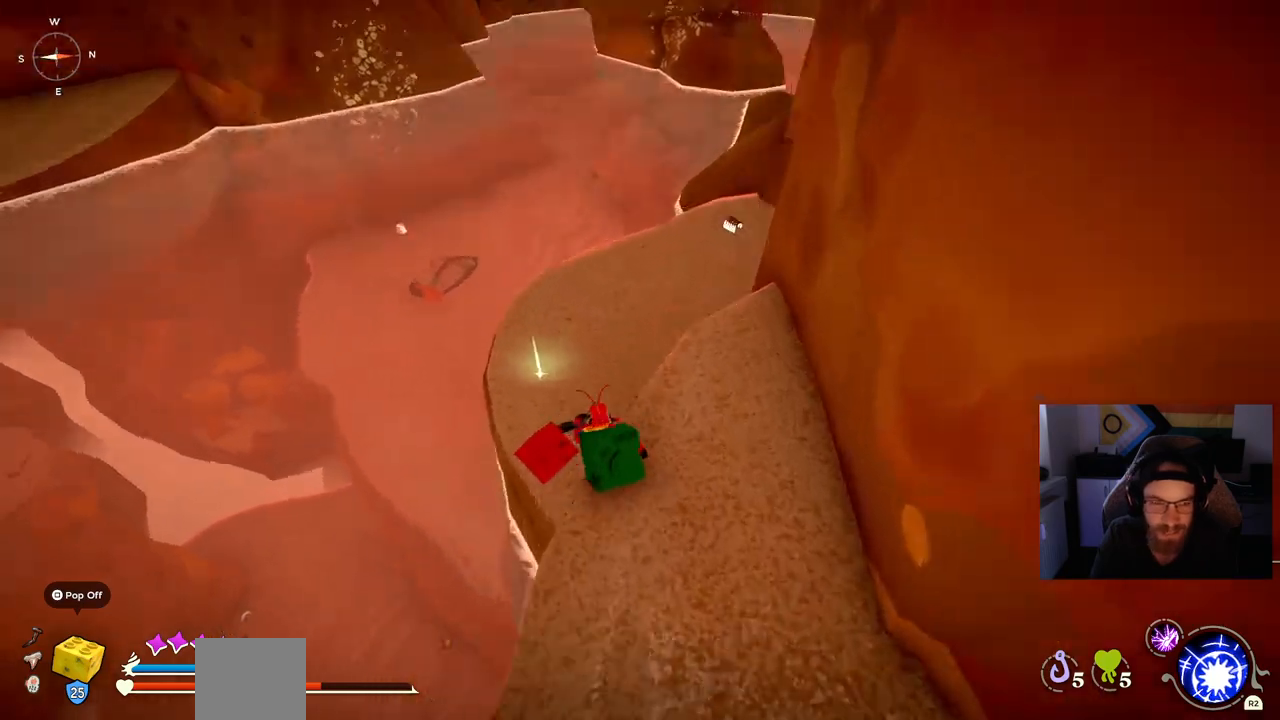
{"buttons": [], "left_stick": "up", "right_stick": "center", "events": []}
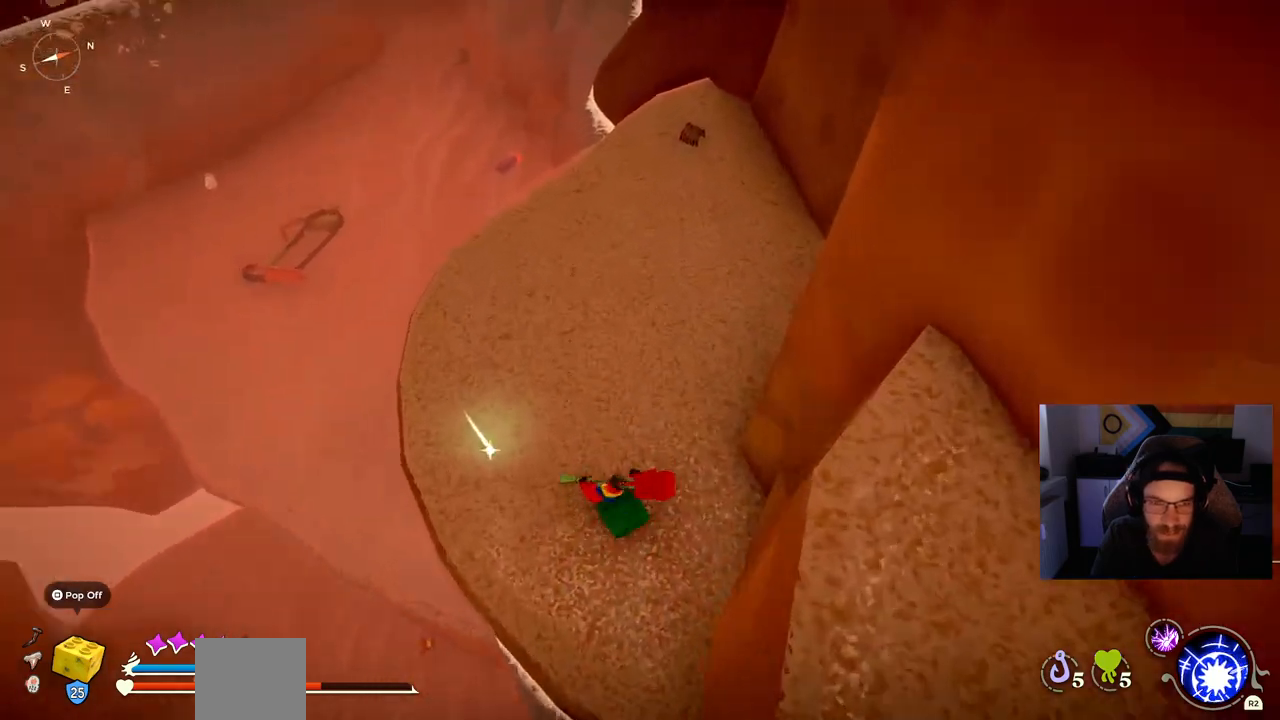
{"buttons": [], "left_stick": "up-left", "right_stick": "center", "events": [[183, "left_stick", "up-left"], [233, "TRIANGLE", "down"], [317, "TRIANGLE", "up"]]}
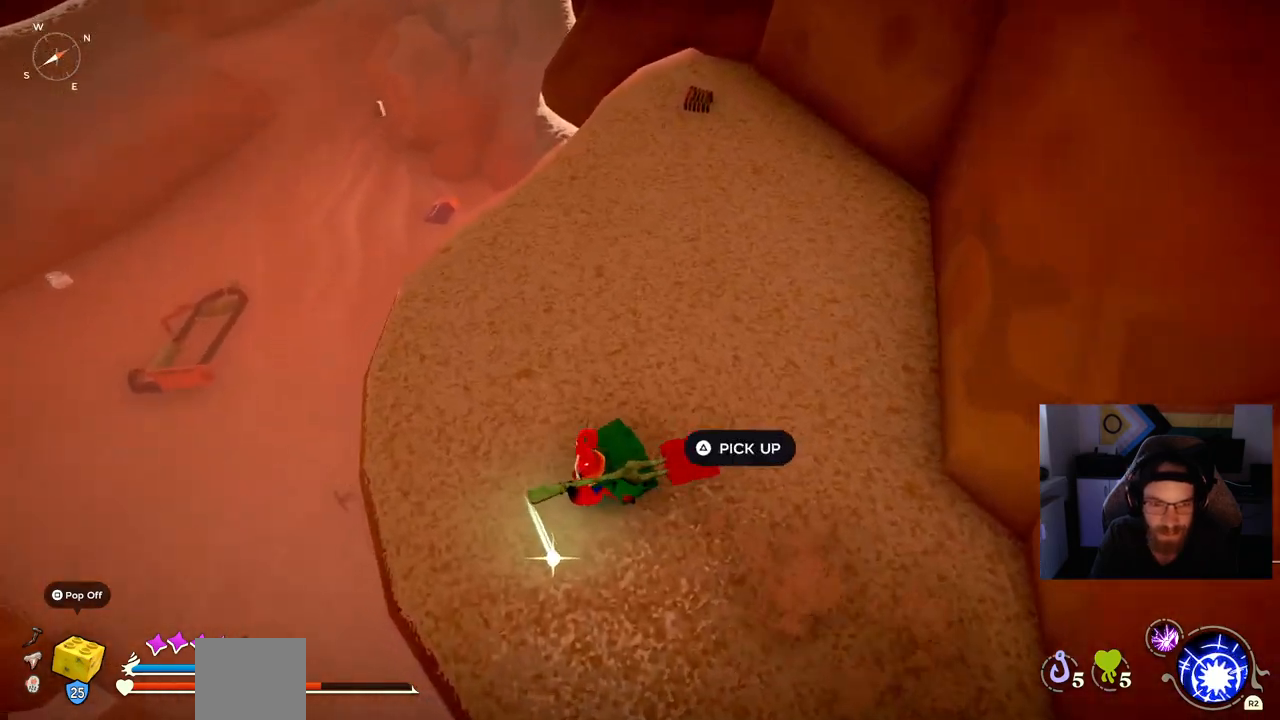
{"buttons": [], "left_stick": "up-right", "right_stick": "center", "events": [[83, "left_stick", "down"], [167, "TRIANGLE", "down"], [250, "left_stick", "center"], [267, "TRIANGLE", "up"], [400, "left_stick", "up-right"]]}
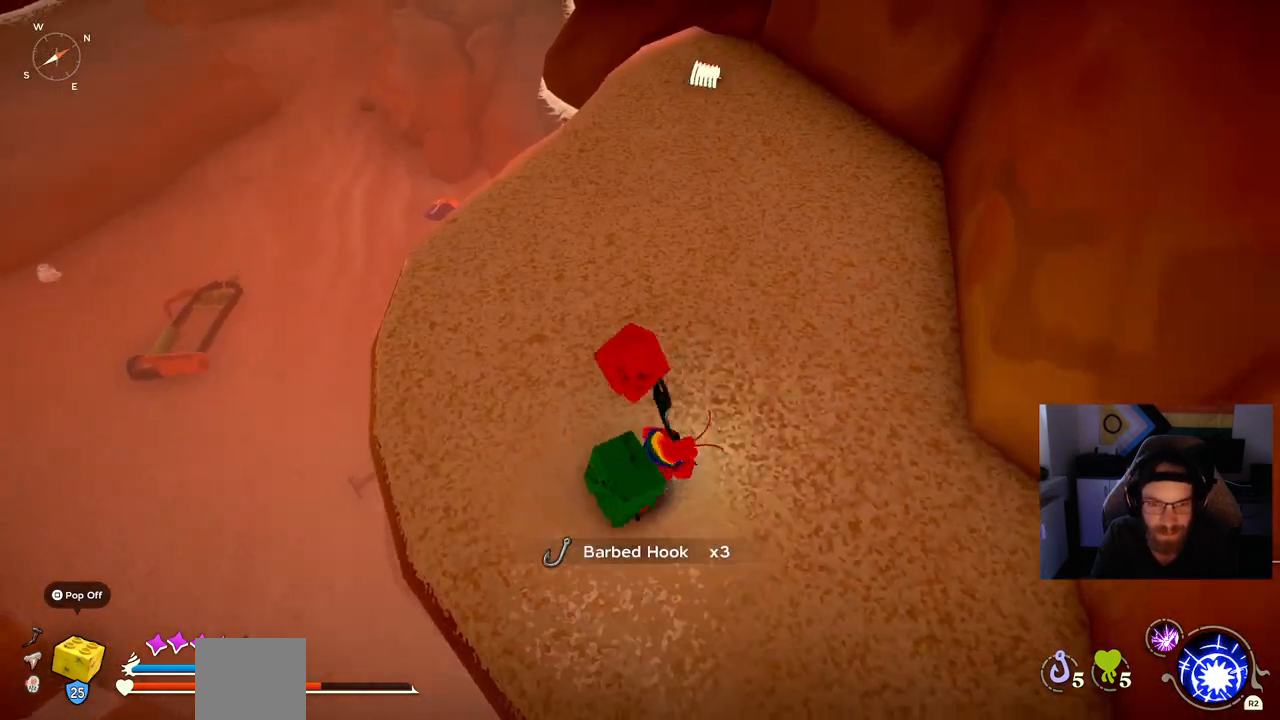
{"buttons": [], "left_stick": "right", "right_stick": "center", "events": [[283, "left_stick", "center"], [433, "left_stick", "right"]]}
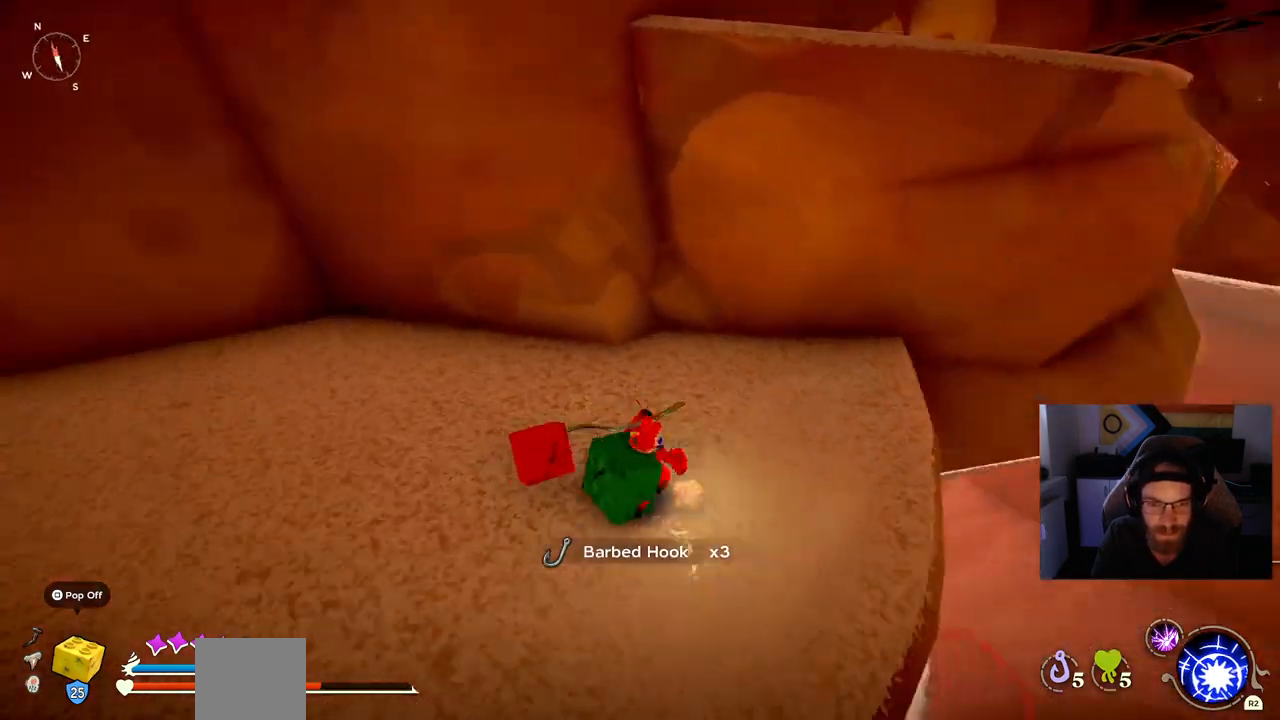
{"buttons": [], "left_stick": "right", "right_stick": "center", "events": []}
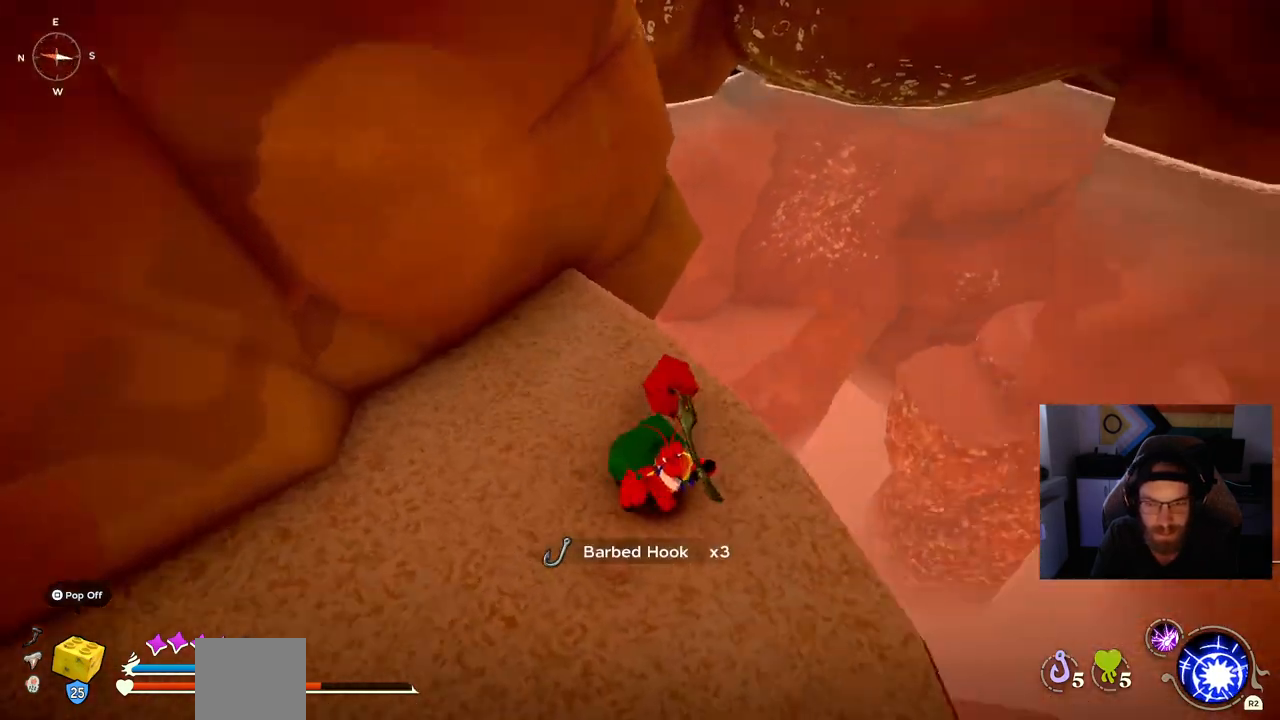
{"buttons": [], "left_stick": "right", "right_stick": "center", "events": [[33, "left_stick", "center"], [333, "left_stick", "right"]]}
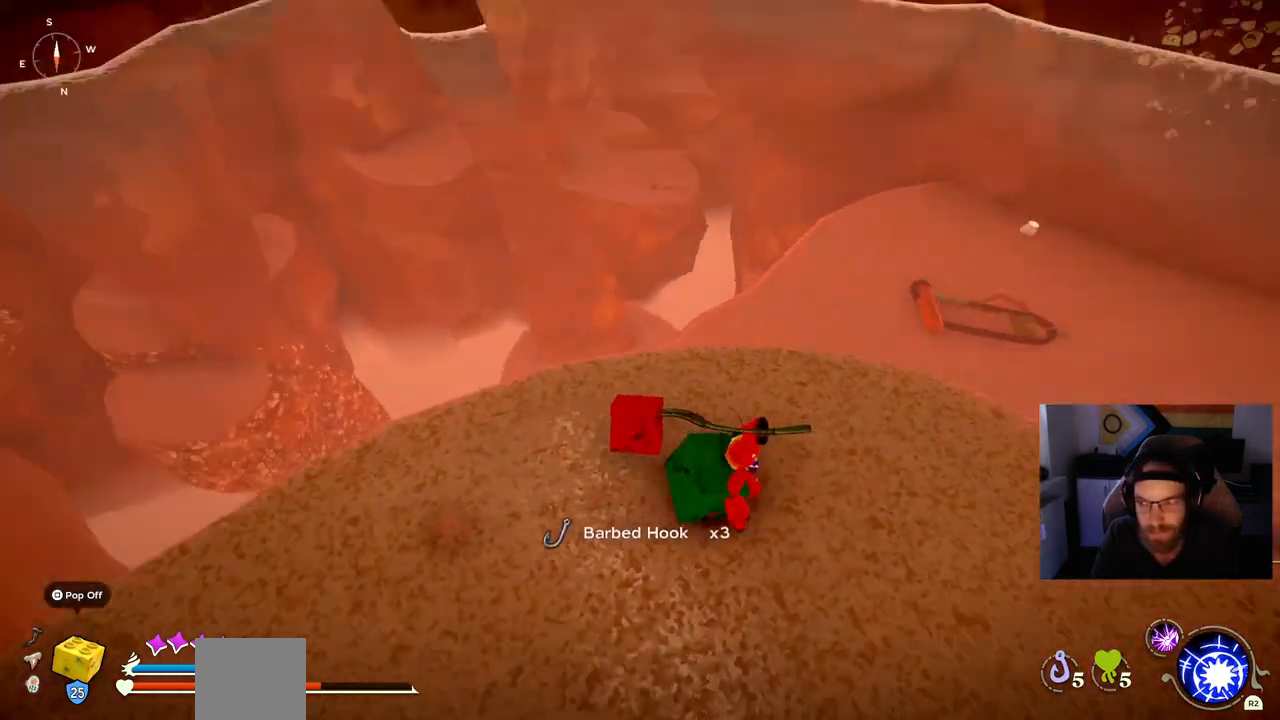
{"buttons": [], "left_stick": "up-right", "right_stick": "center", "events": [[200, "left_stick", "up-right"]]}
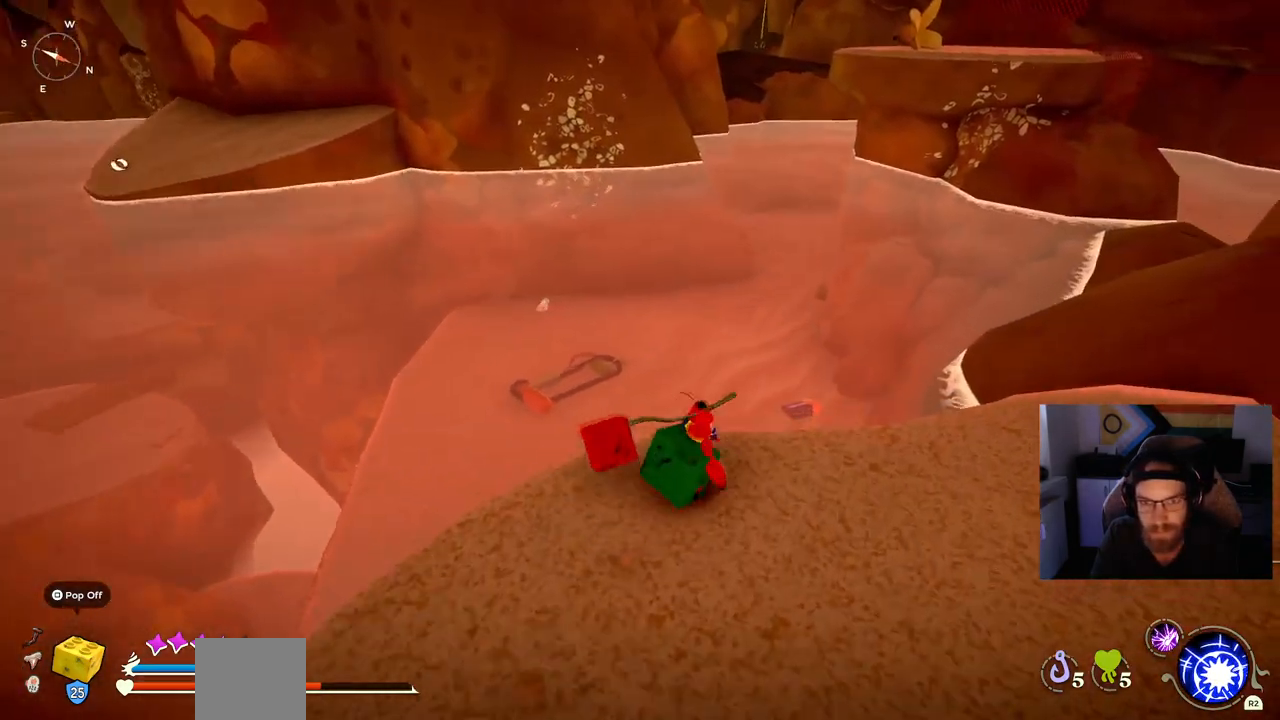
{"buttons": ["CIRCLE"], "left_stick": "up-right", "right_stick": "center", "events": [[467, "CIRCLE", "down"]]}
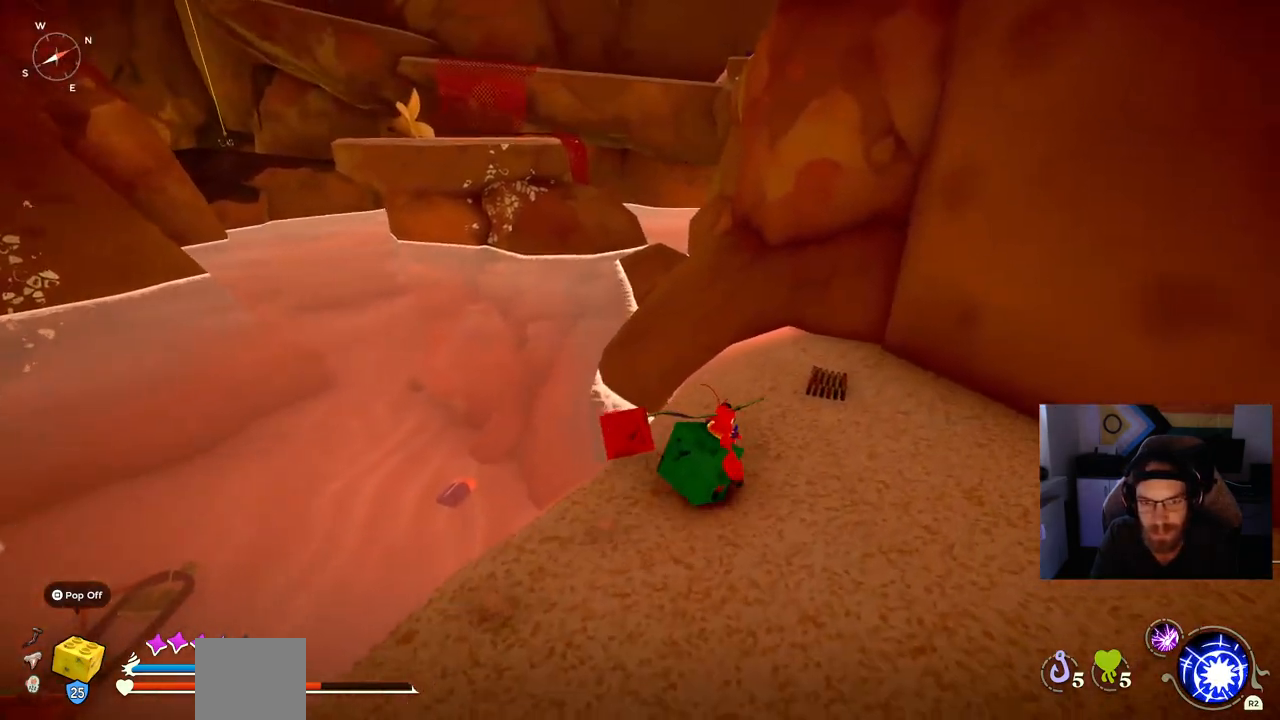
{"buttons": [], "left_stick": "up", "right_stick": "center", "events": [[400, "left_stick", "up"], [417, "CIRCLE", "up"]]}
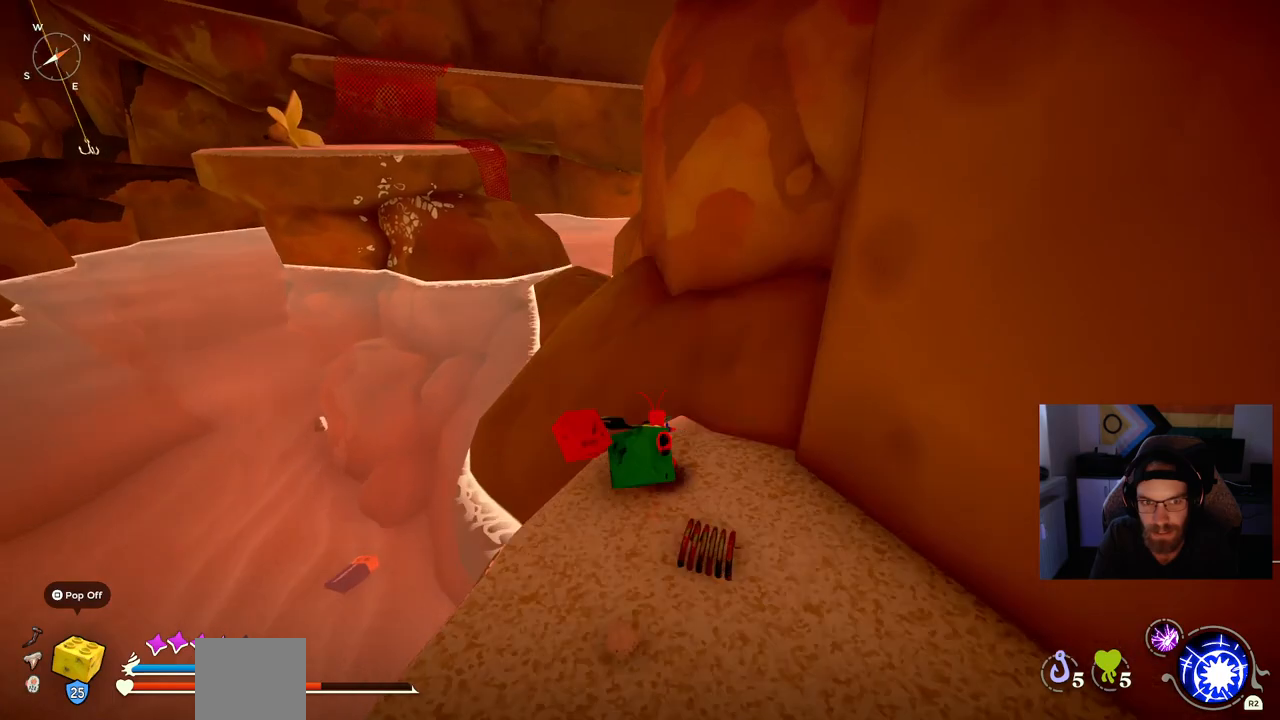
{"buttons": [], "left_stick": "down-right", "right_stick": "center", "events": [[83, "left_stick", "right"], [133, "left_stick", "down-right"]]}
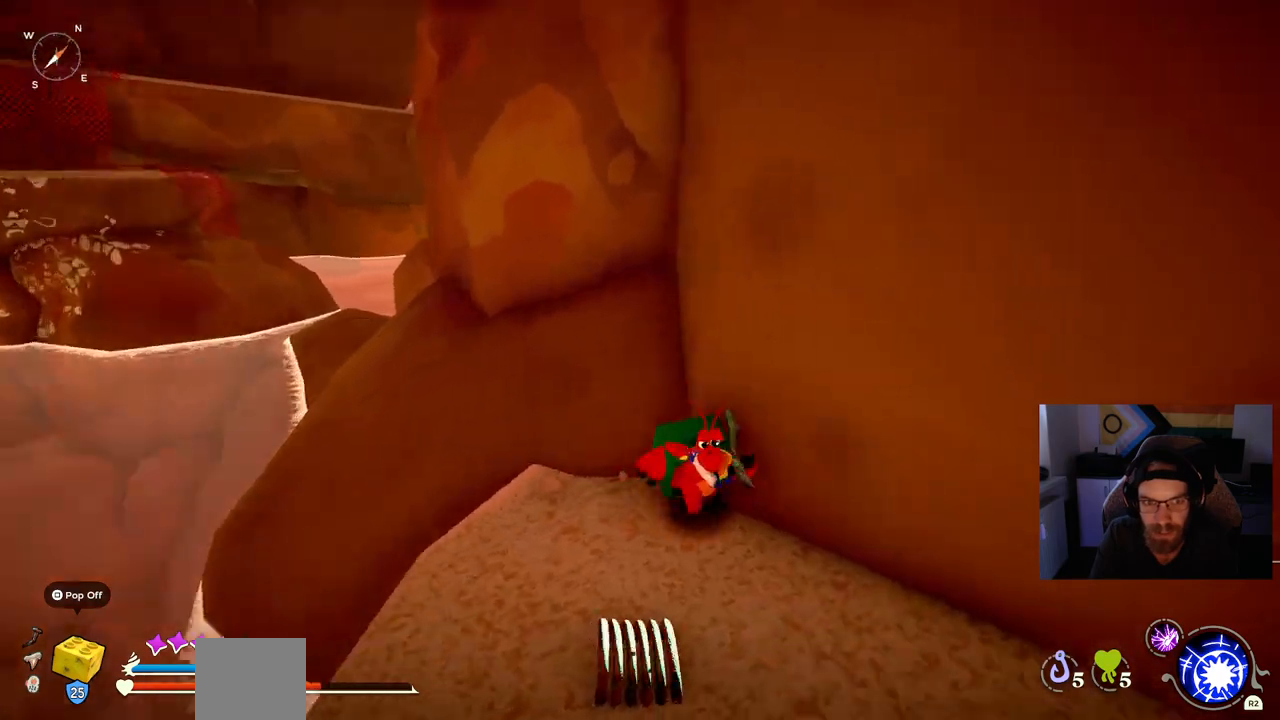
{"buttons": [], "left_stick": "up-left", "right_stick": "center", "events": [[200, "right_stick", "left"], [367, "left_stick", "down-left"], [417, "right_stick", "center"], [467, "left_stick", "up-left"]]}
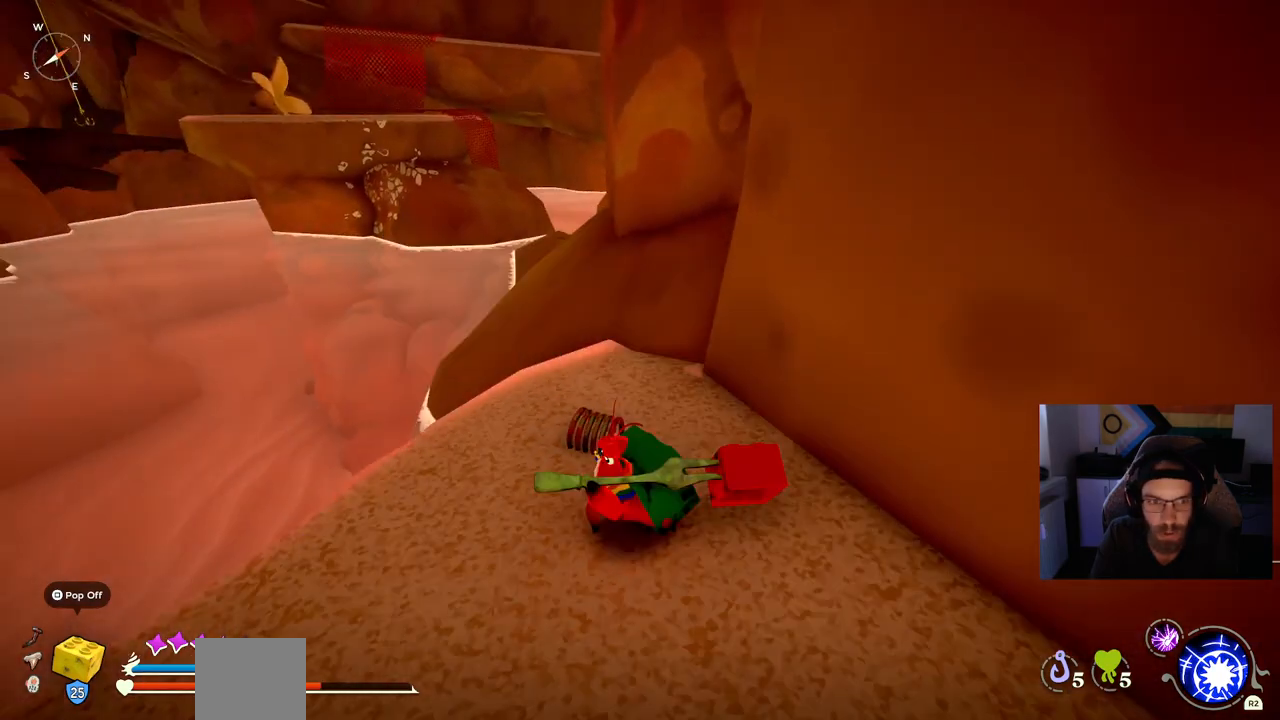
{"buttons": ["CIRCLE"], "left_stick": "up", "right_stick": "center", "events": [[67, "left_stick", "up"], [200, "CIRCLE", "down"]]}
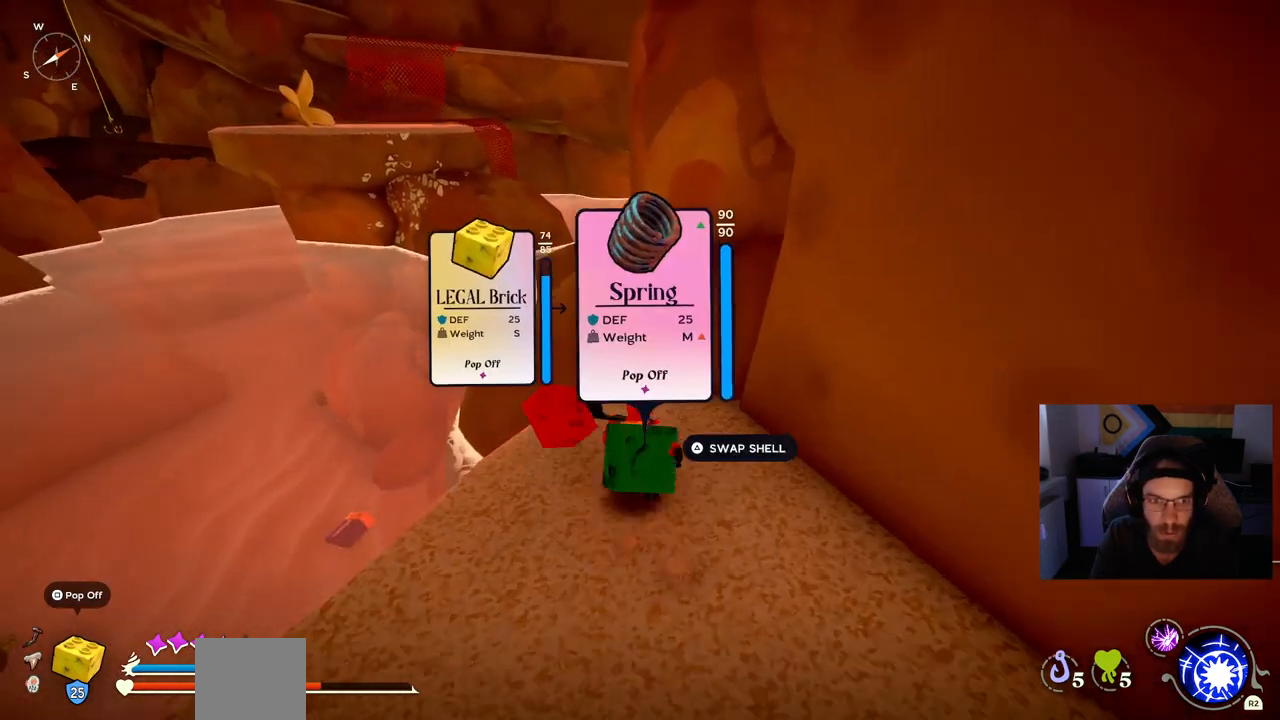
{"buttons": ["CROSS", "CIRCLE"], "left_stick": "up", "right_stick": "center", "events": [[383, "CROSS", "down"]]}
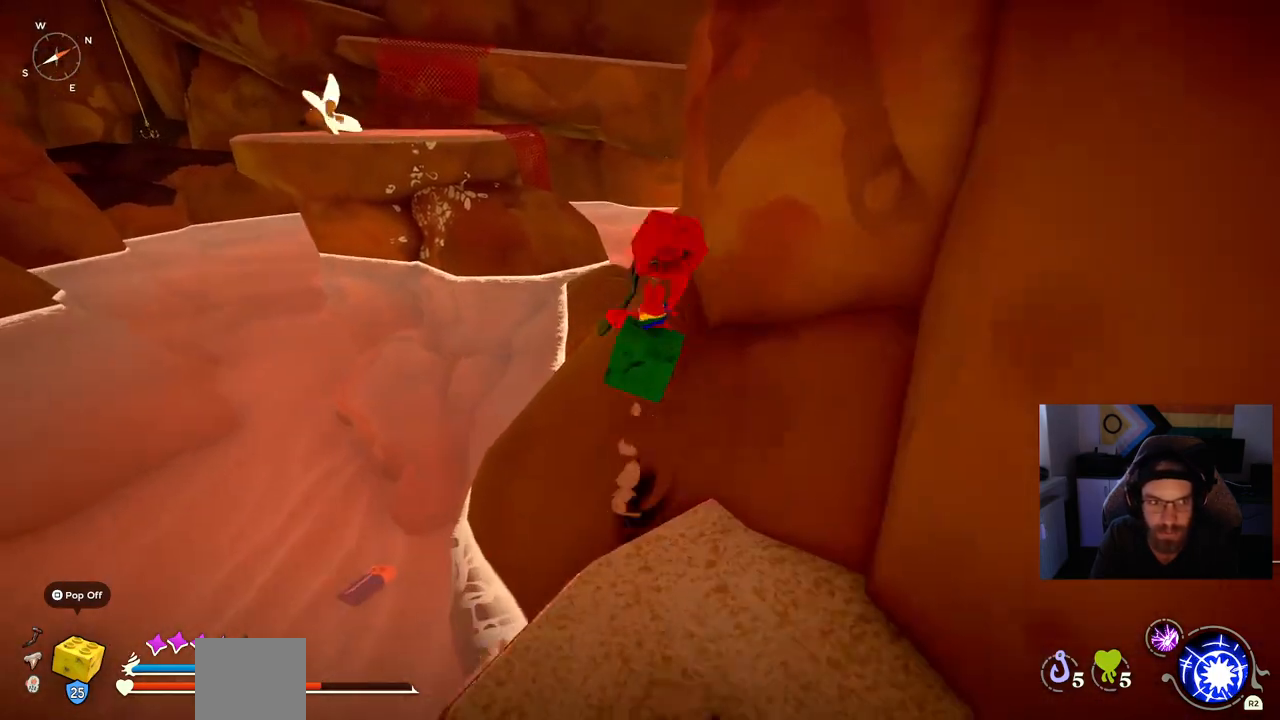
{"buttons": ["CIRCLE"], "left_stick": "up", "right_stick": "center", "events": [[200, "CROSS", "up"]]}
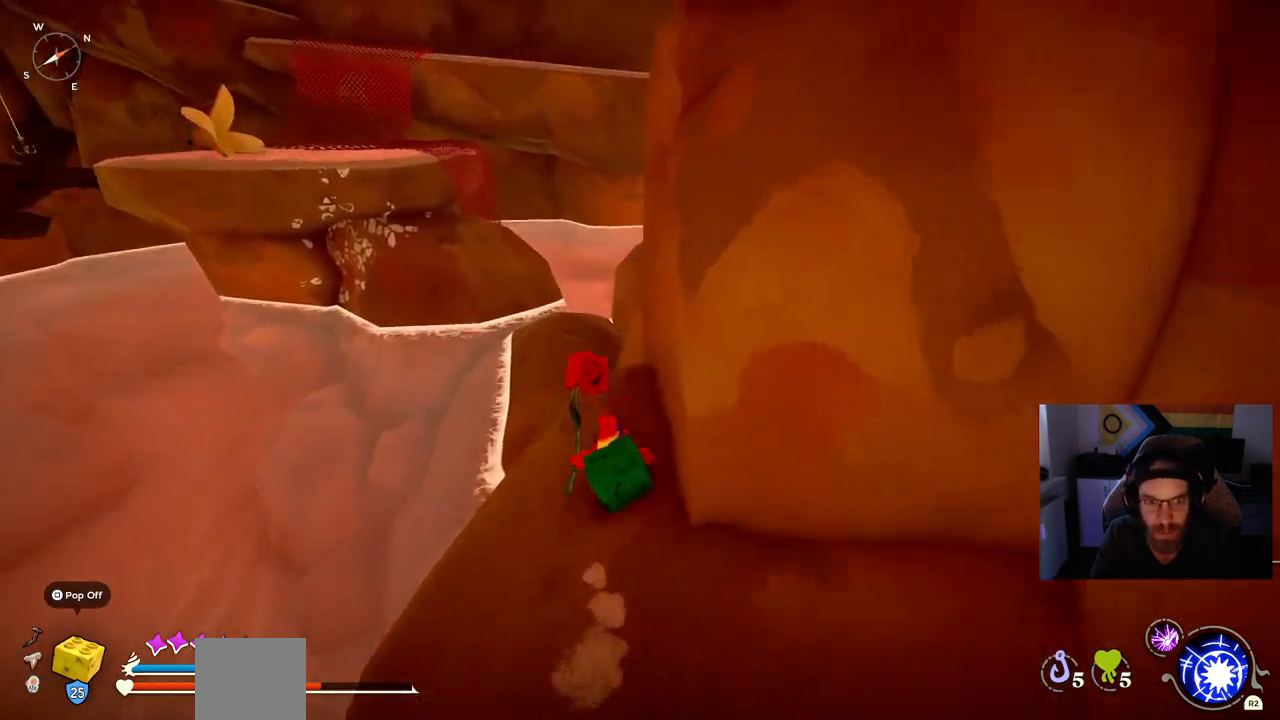
{"buttons": ["CIRCLE"], "left_stick": "up", "right_stick": "center", "events": []}
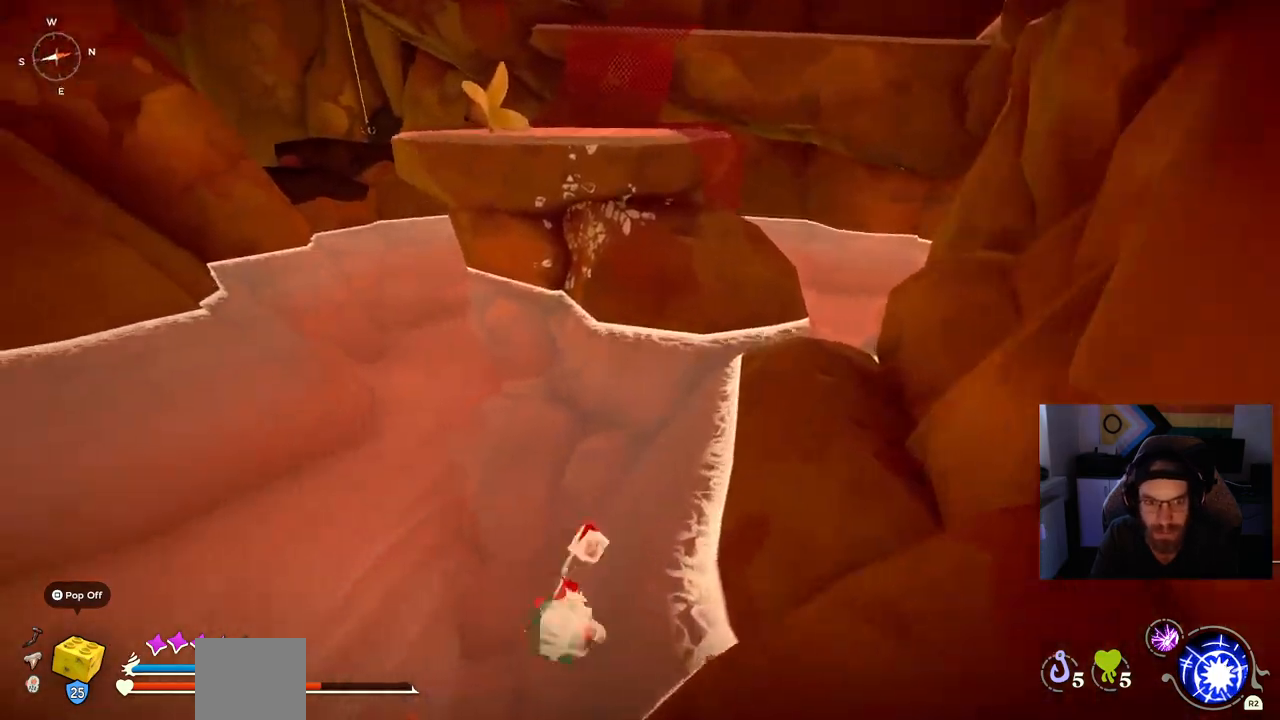
{"buttons": [], "left_stick": "up", "right_stick": "center", "events": [[250, "CIRCLE", "up"]]}
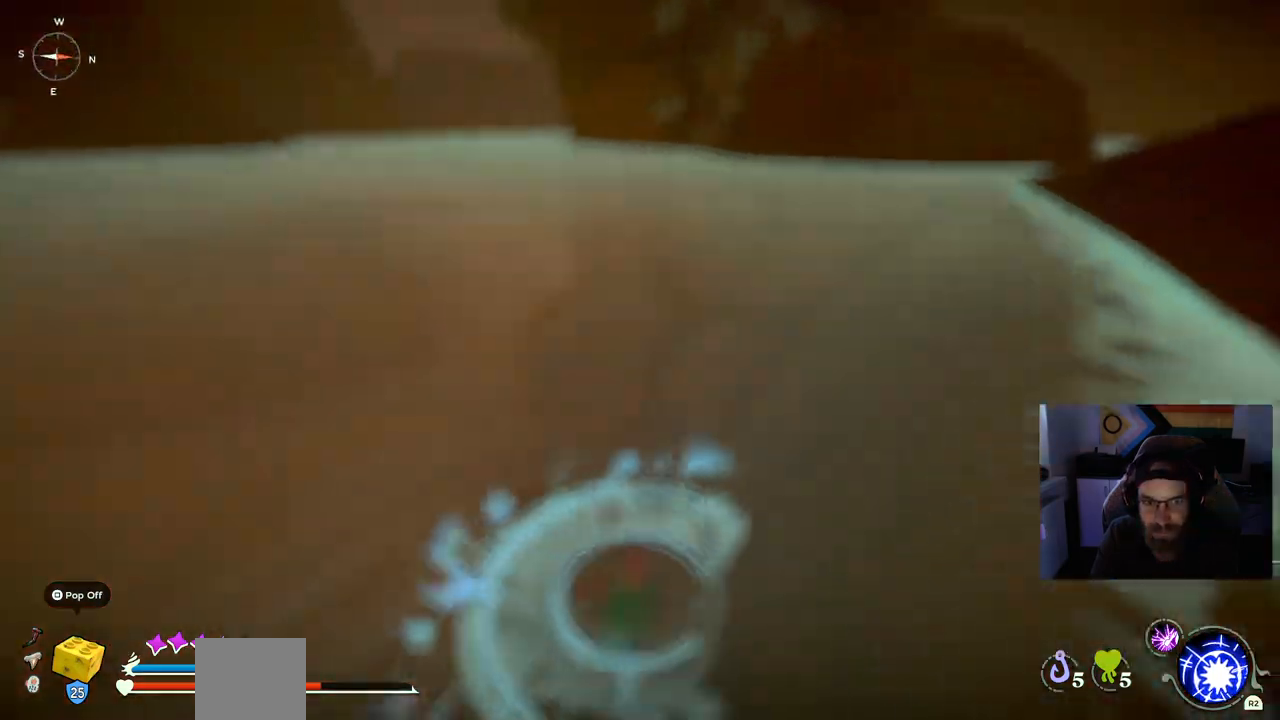
{"buttons": ["CIRCLE"], "left_stick": "up", "right_stick": "center", "events": [[450, "CIRCLE", "down"]]}
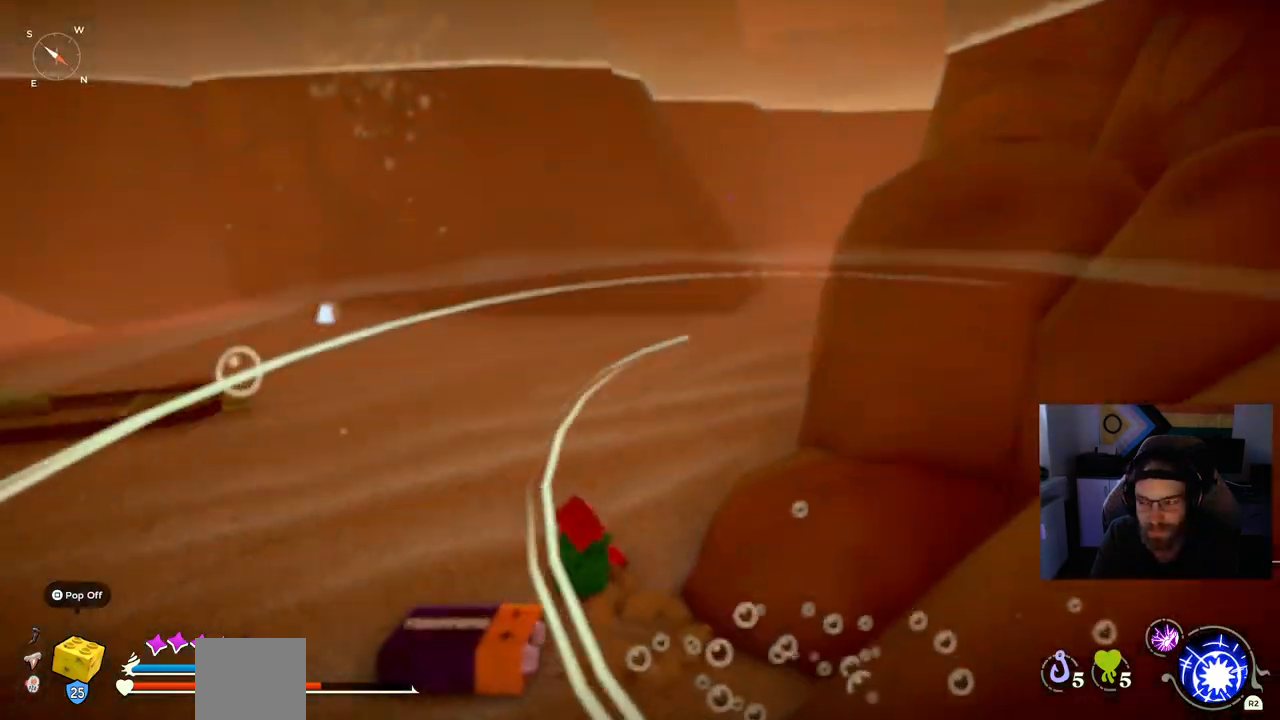
{"buttons": ["CIRCLE"], "left_stick": "up", "right_stick": "center", "events": []}
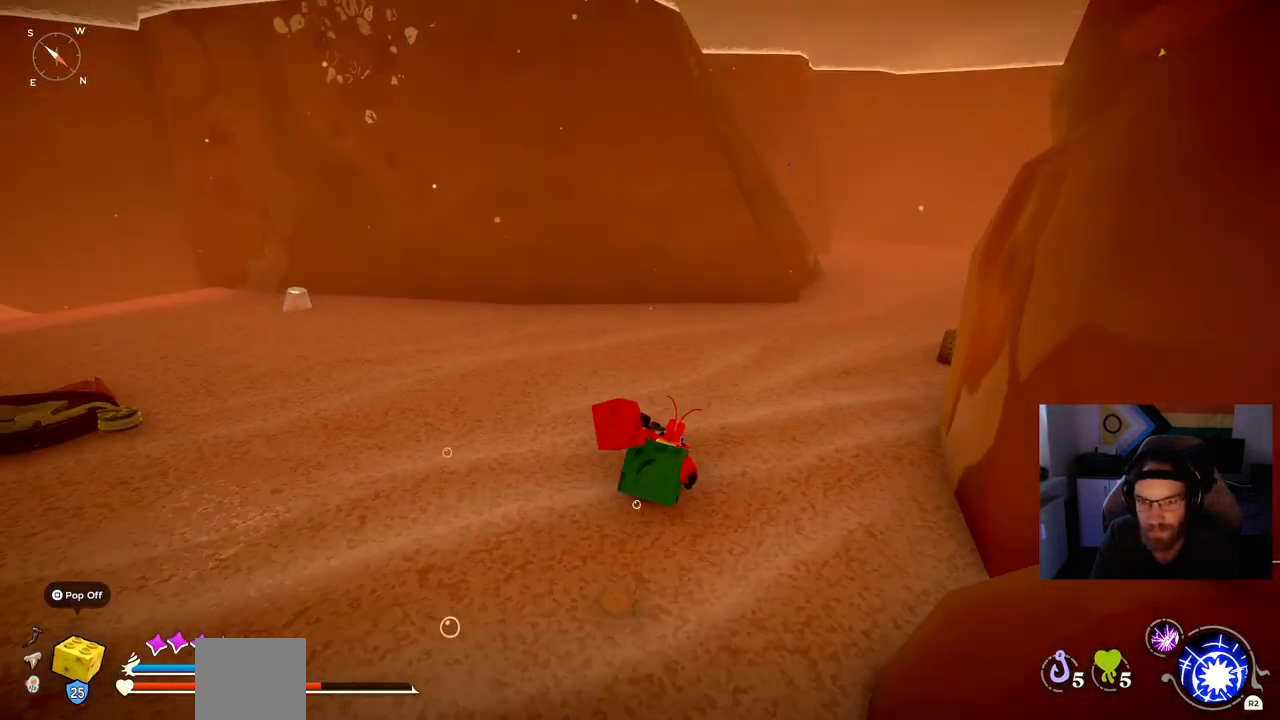
{"buttons": ["CIRCLE"], "left_stick": "up-right", "right_stick": "center", "events": [[467, "left_stick", "up-right"]]}
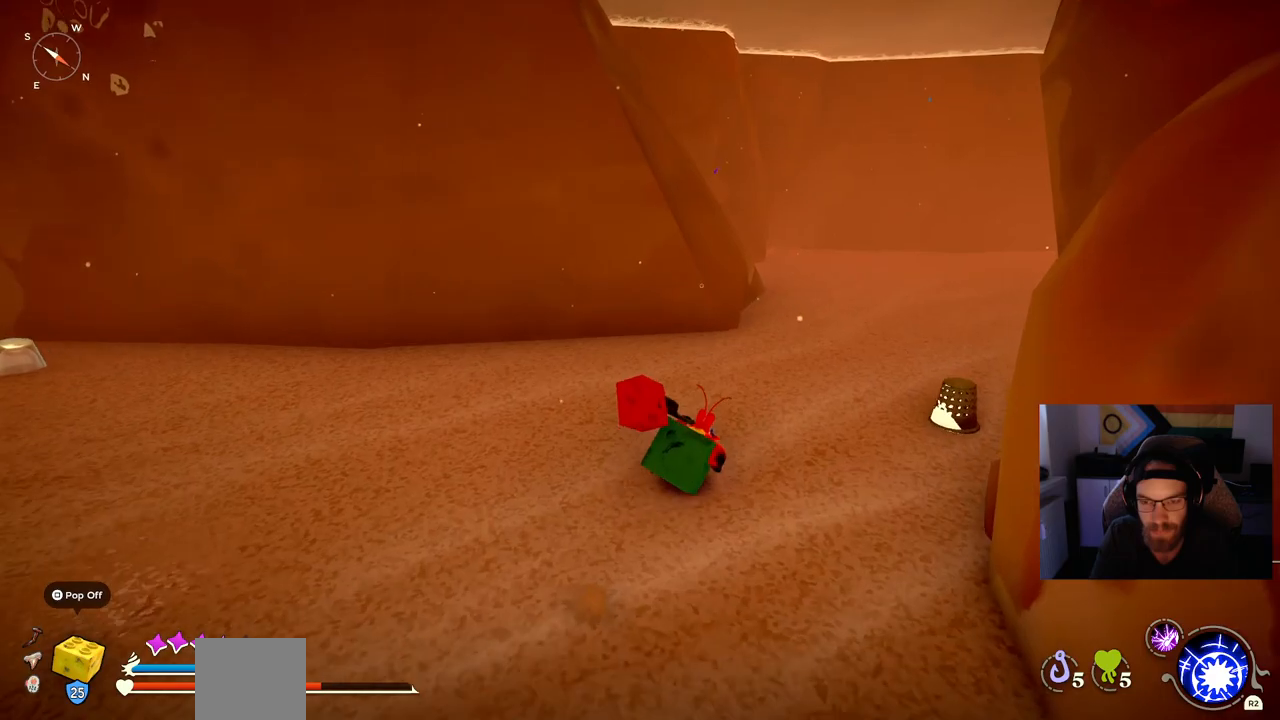
{"buttons": ["CIRCLE"], "left_stick": "up-right", "right_stick": "center", "events": []}
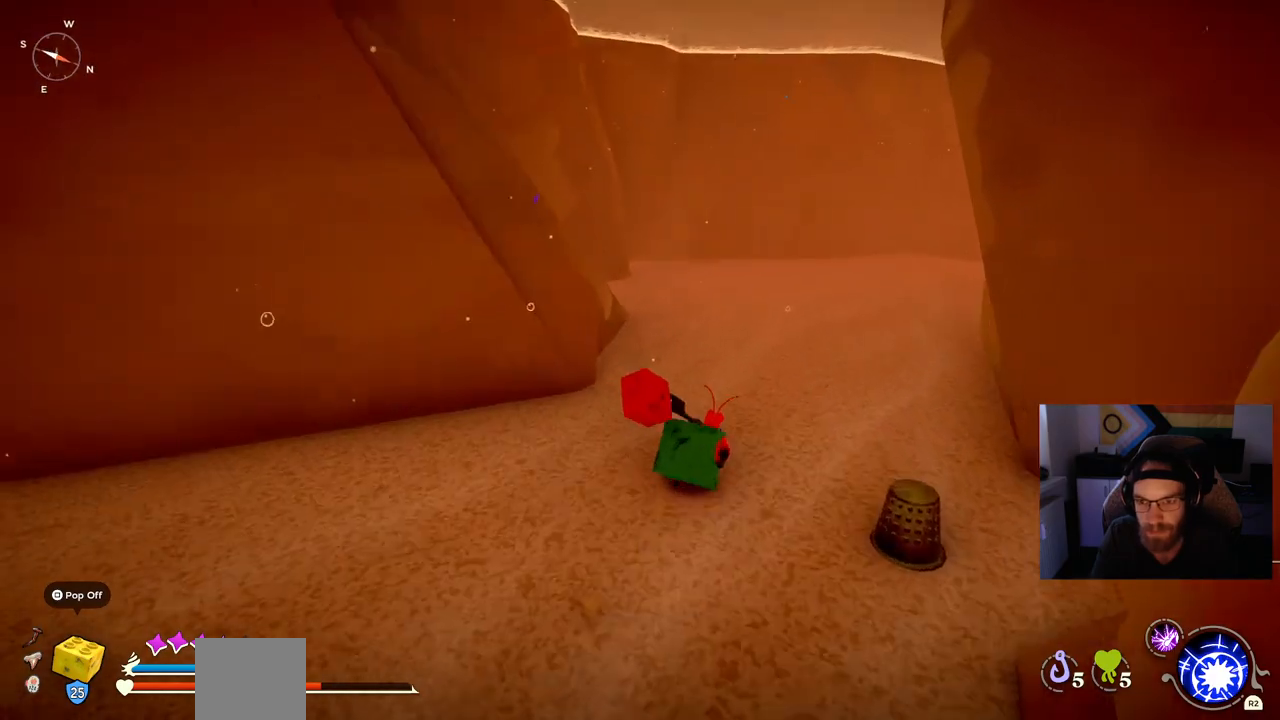
{"buttons": ["CIRCLE"], "left_stick": "up-right", "right_stick": "center", "events": []}
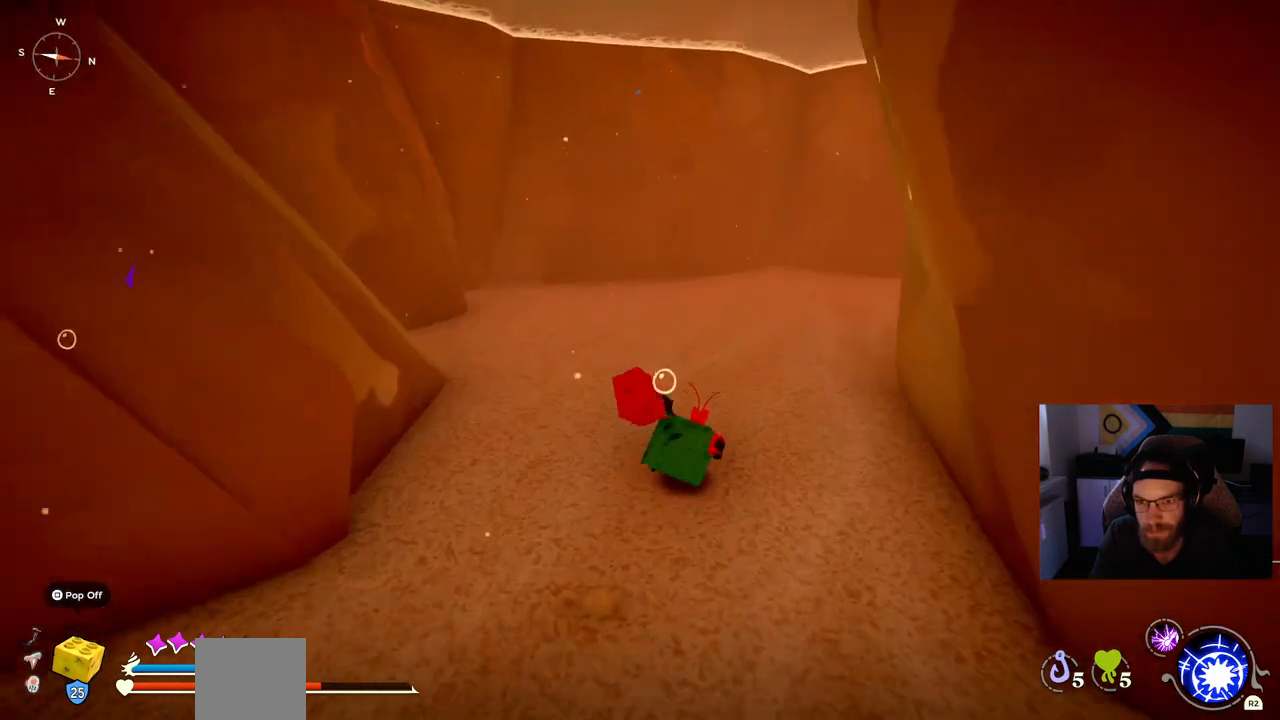
{"buttons": ["CIRCLE"], "left_stick": "up-right", "right_stick": "center", "events": []}